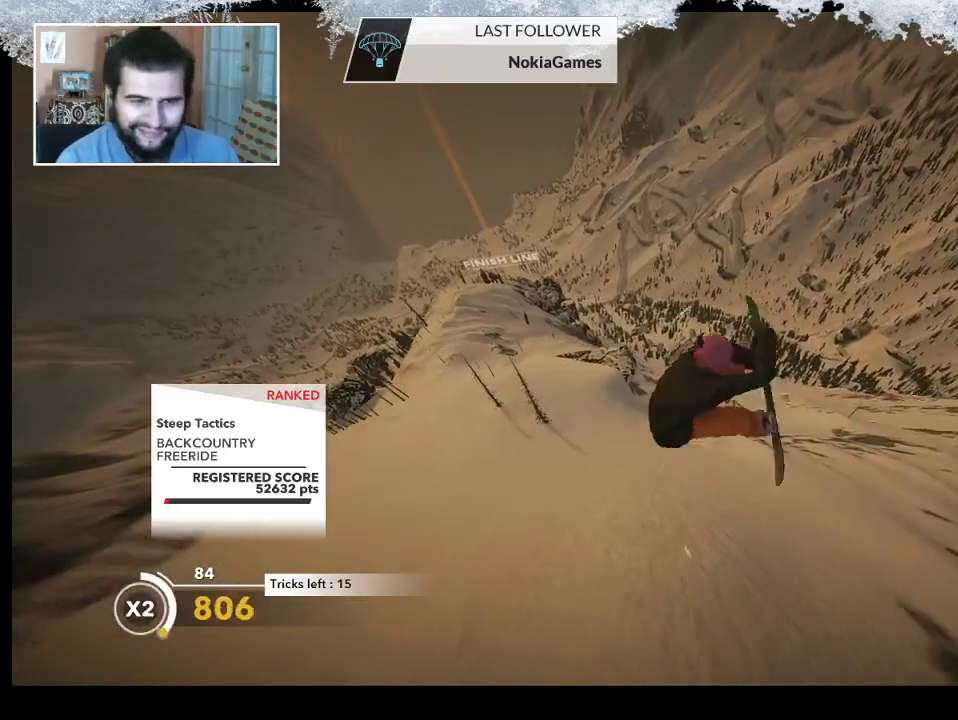
Gameplay with a controller (PlayStation layout); each line is a JSON object with the inputs held at the frame after it. "events" lists button and stick changes between this image and that frame as [ms after this image, input, new state], when the widget could be followed in between.
{"buttons": [], "left_stick": "center", "right_stick": "center", "events": [[167, "left_stick", "center"], [367, "L2", "up"], [500, "right_stick", "center"]]}
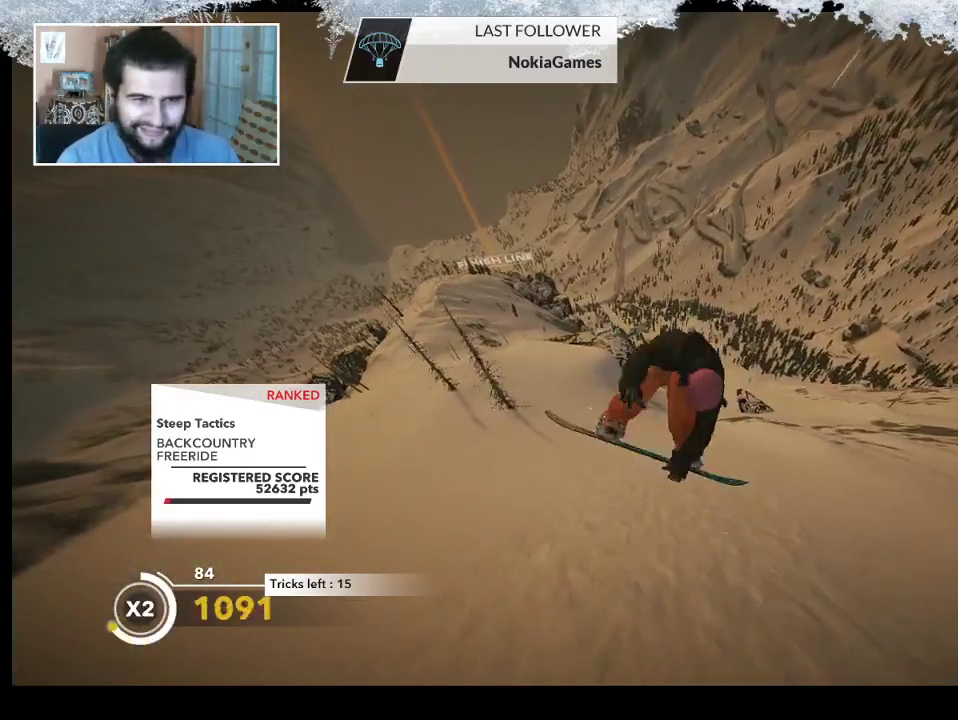
{"buttons": [], "left_stick": "left", "right_stick": "center", "events": [[267, "left_stick", "left"]]}
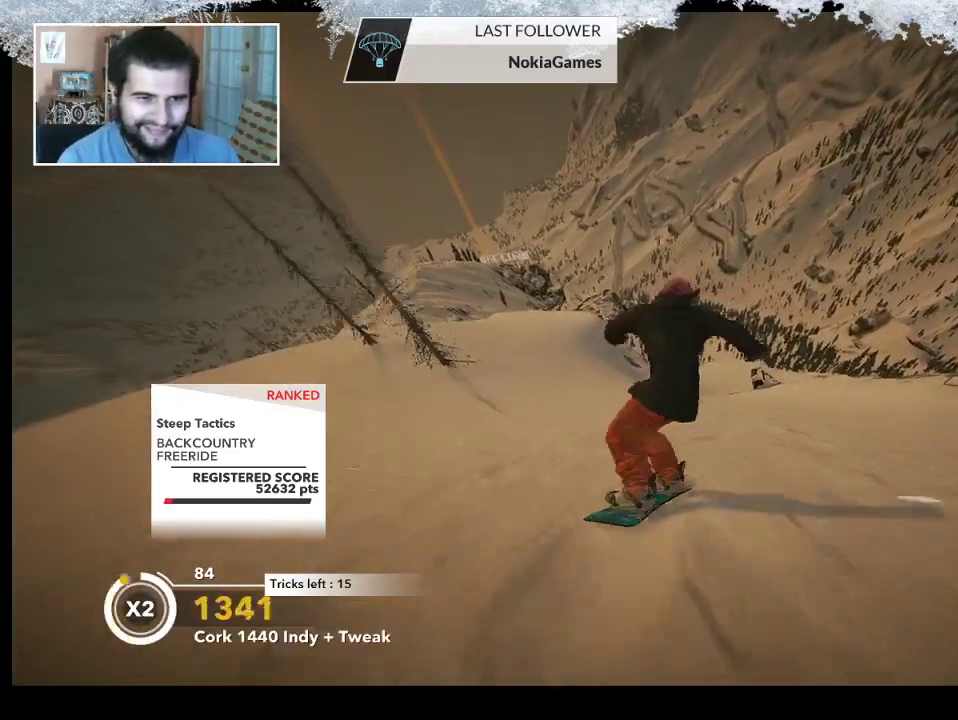
{"buttons": [], "left_stick": "up-left", "right_stick": "center", "events": [[300, "left_stick", "up-left"]]}
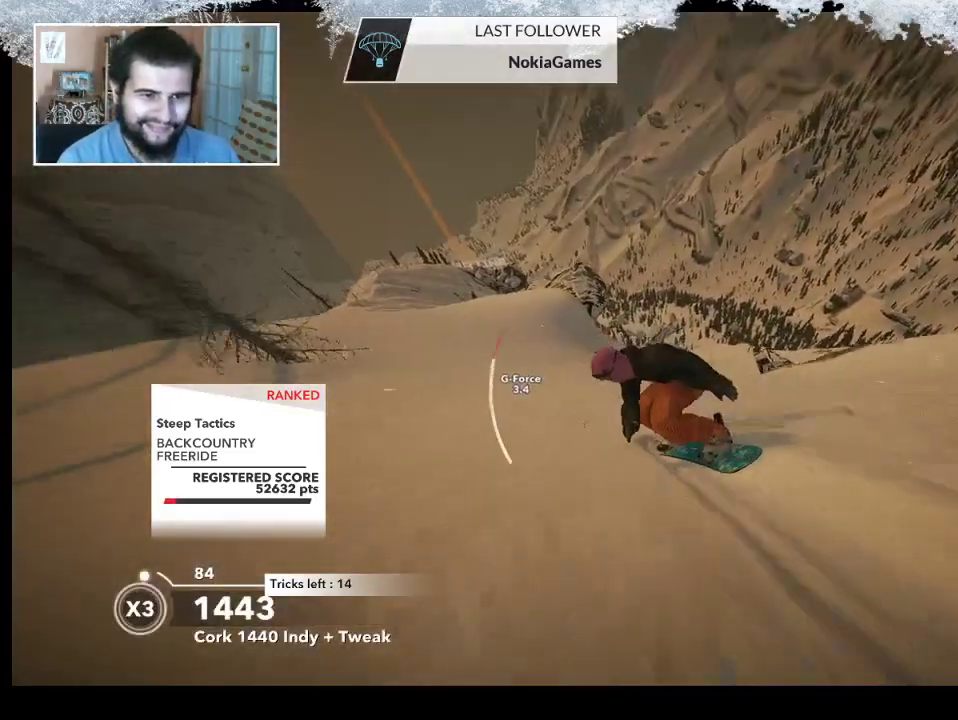
{"buttons": [], "left_stick": "center", "right_stick": "center", "events": [[67, "left_stick", "up"], [200, "left_stick", "center"]]}
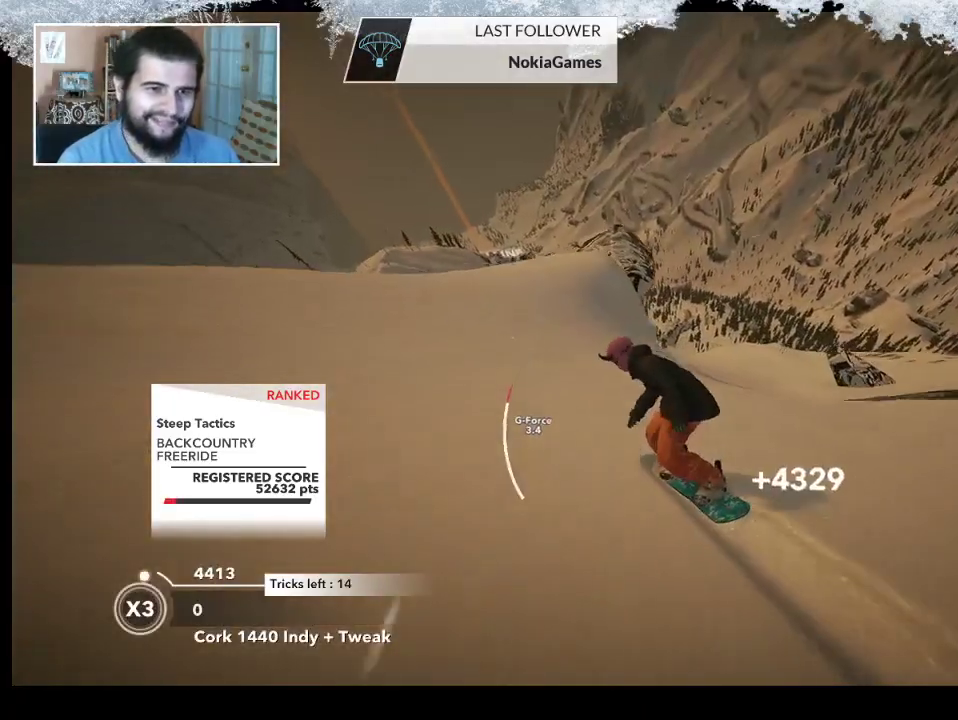
{"buttons": ["R2"], "left_stick": "center", "right_stick": "center", "events": [[67, "R2", "down"]]}
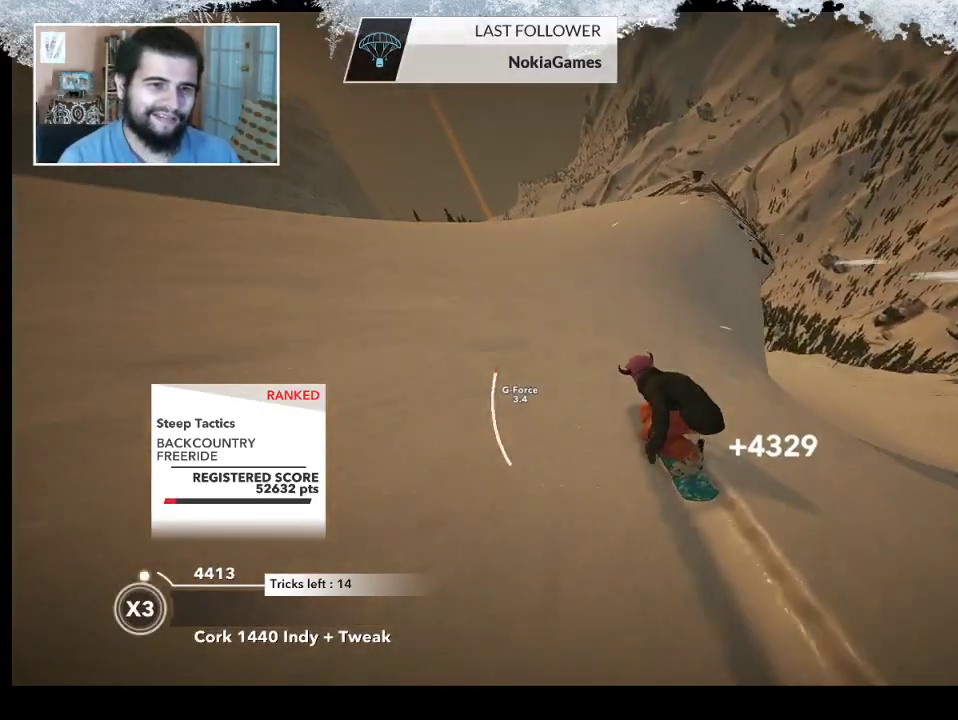
{"buttons": ["L2"], "left_stick": "down-right", "right_stick": "center", "events": [[333, "L2", "down"], [333, "R2", "up"], [367, "left_stick", "down-right"]]}
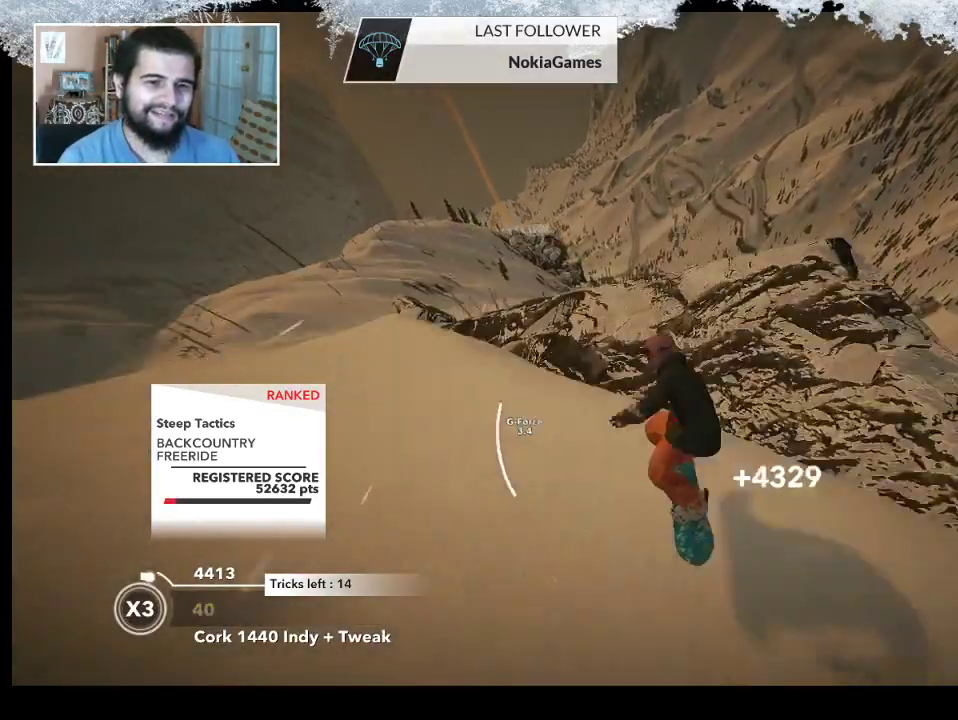
{"buttons": ["L2"], "left_stick": "left", "right_stick": "right", "events": [[33, "right_stick", "right"], [167, "left_stick", "down-left"], [433, "left_stick", "left"]]}
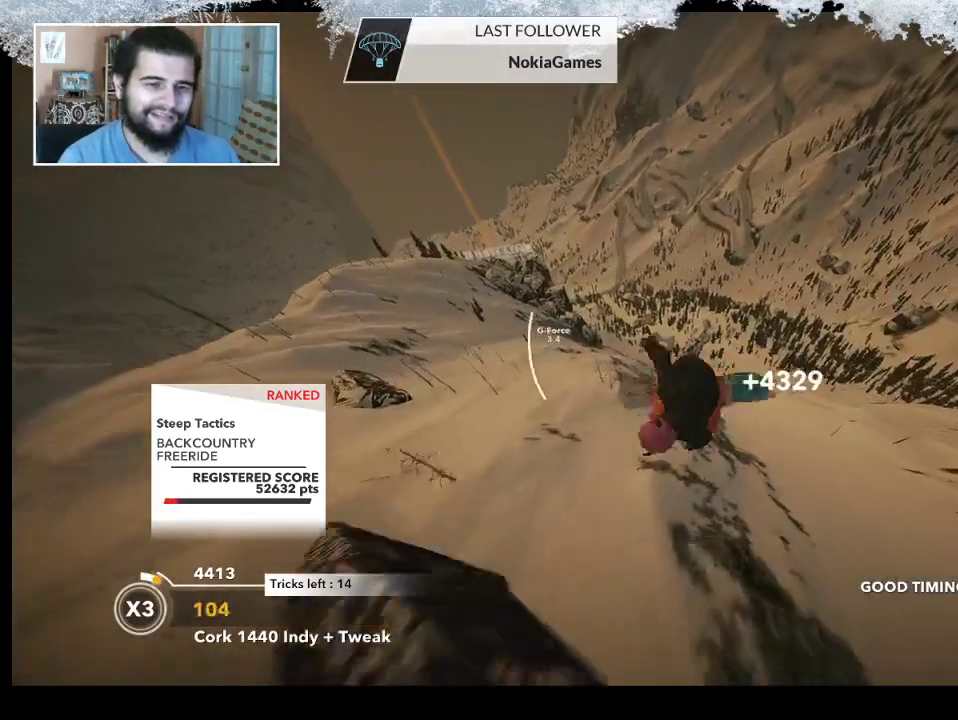
{"buttons": ["L2"], "left_stick": "up", "right_stick": "up", "events": [[67, "left_stick", "up-left"], [300, "left_stick", "up"], [300, "right_stick", "up"]]}
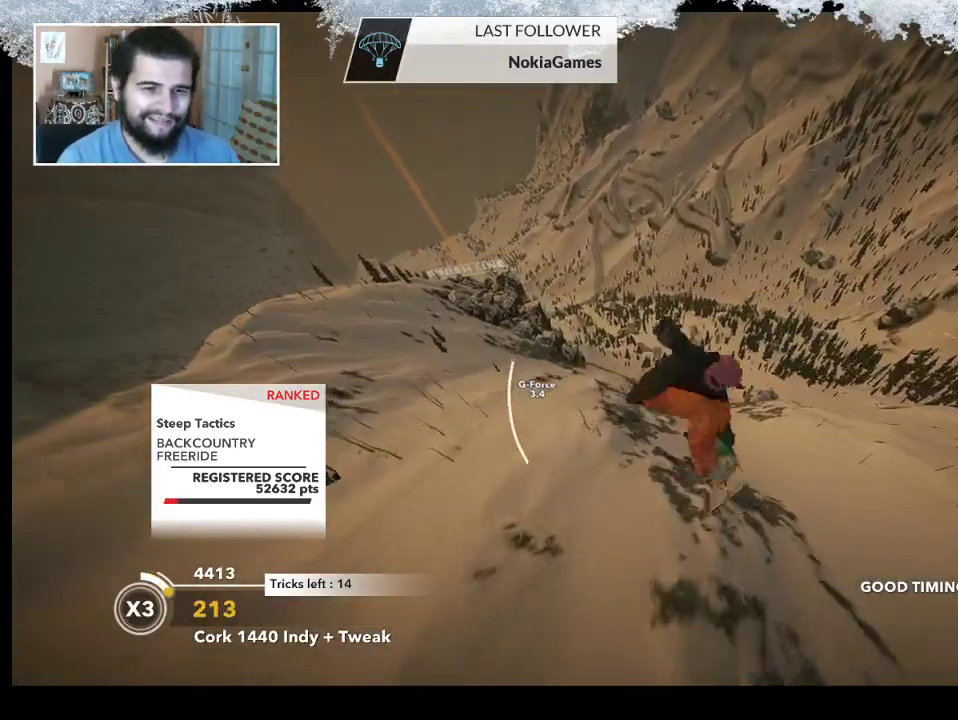
{"buttons": ["L2"], "left_stick": "up", "right_stick": "up", "events": []}
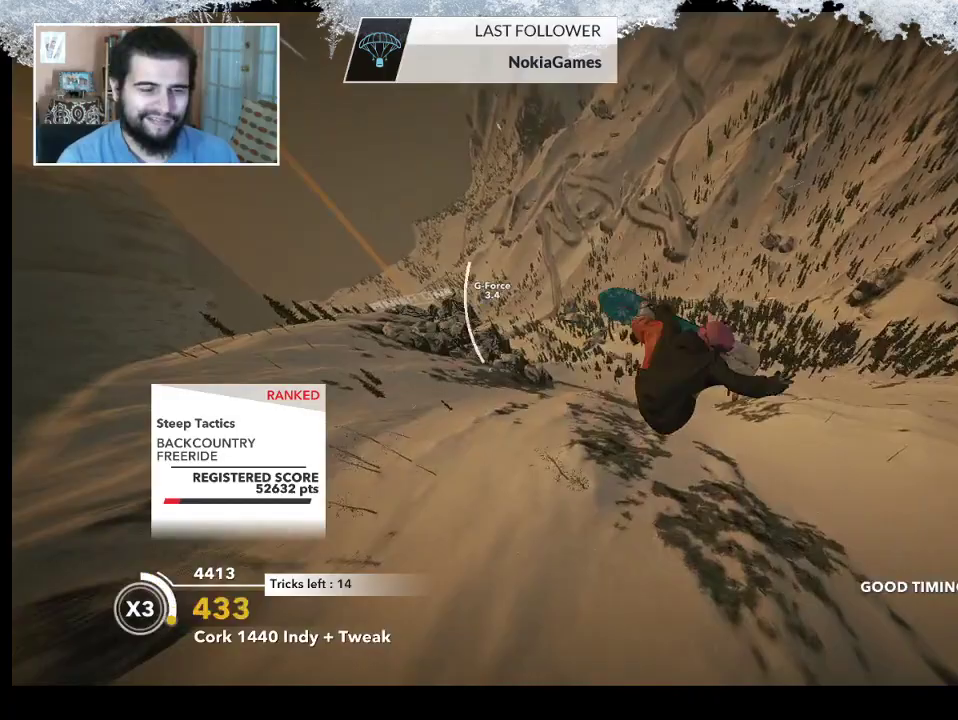
{"buttons": ["L2"], "left_stick": "up", "right_stick": "up", "events": []}
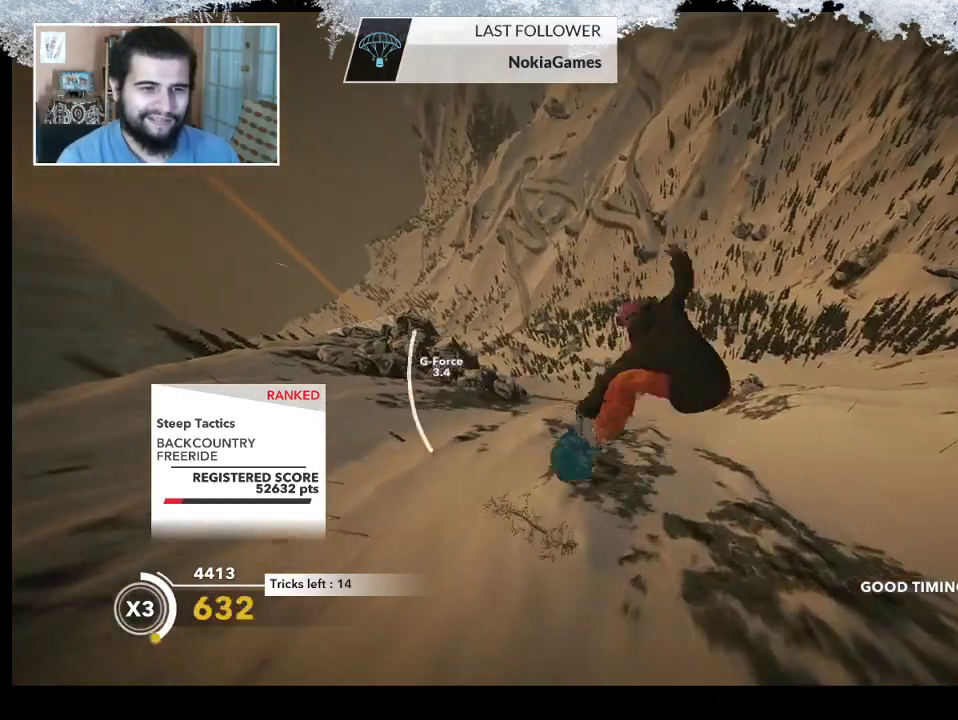
{"buttons": ["L2"], "left_stick": "center", "right_stick": "up", "events": [[233, "left_stick", "center"]]}
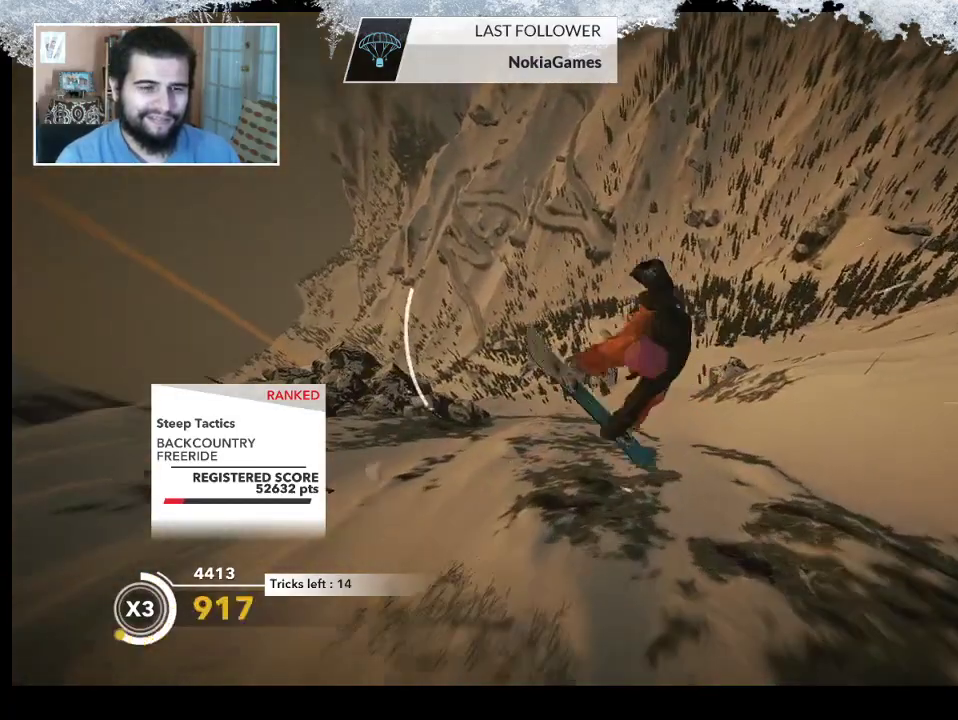
{"buttons": ["L2"], "left_stick": "center", "right_stick": "up", "events": []}
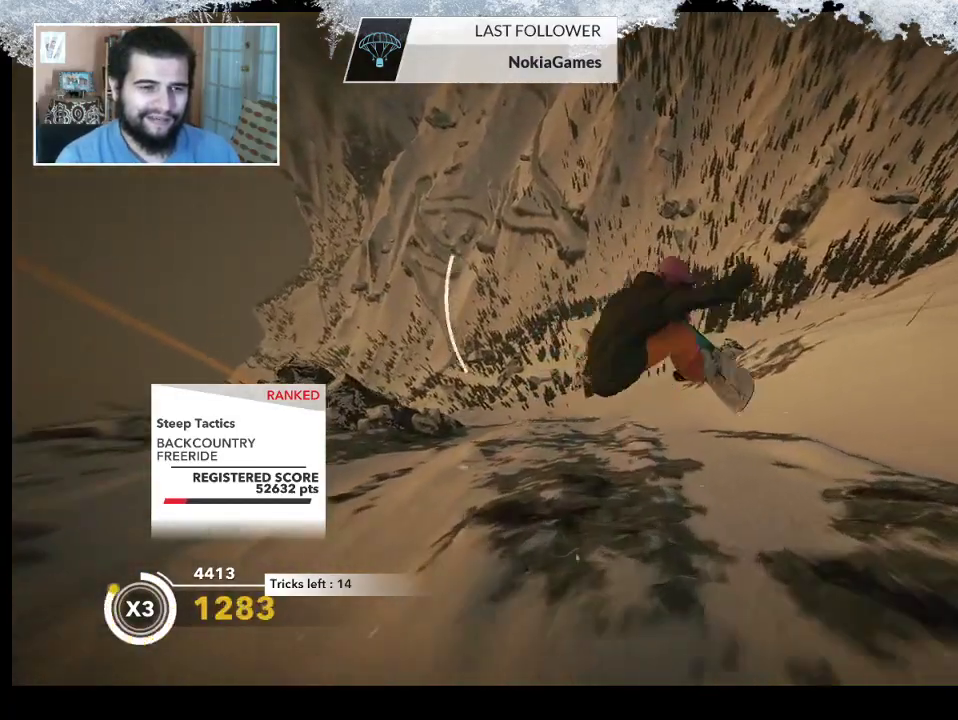
{"buttons": [], "left_stick": "center", "right_stick": "center", "events": [[367, "L2", "up"], [467, "right_stick", "center"]]}
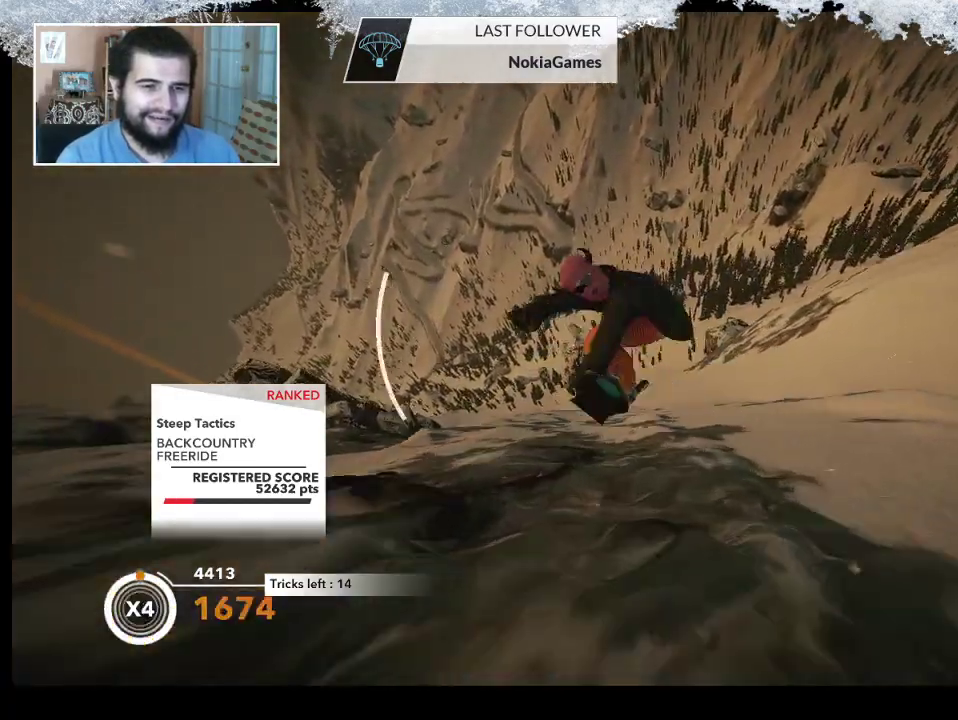
{"buttons": [], "left_stick": "center", "right_stick": "center", "events": [[233, "left_stick", "right"], [433, "left_stick", "center"]]}
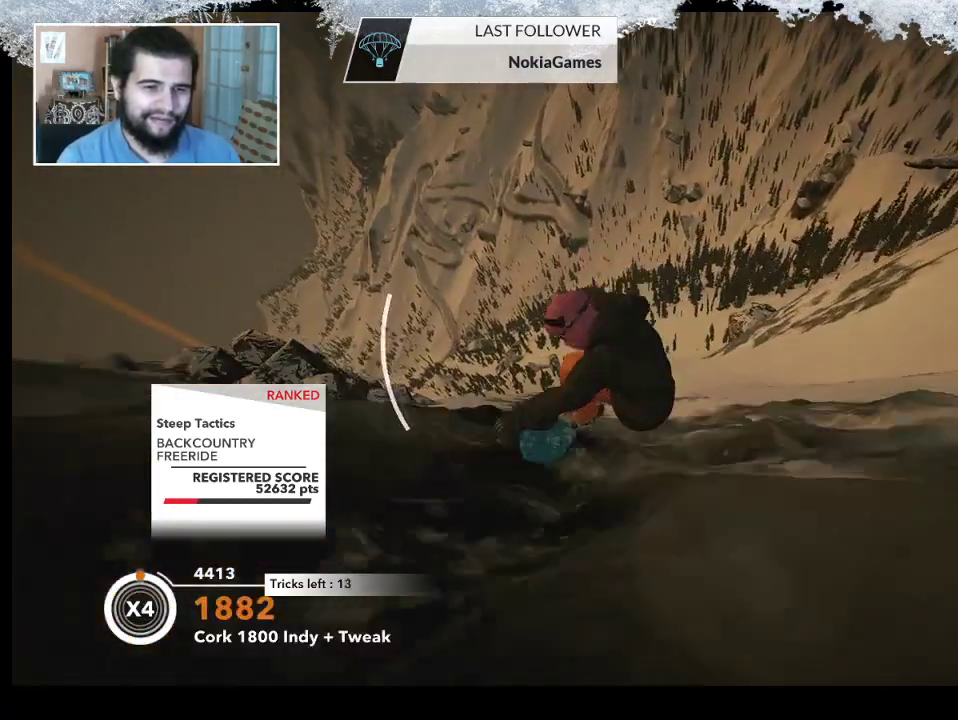
{"buttons": ["R2"], "left_stick": "right", "right_stick": "center", "events": [[400, "left_stick", "right"], [467, "R2", "down"]]}
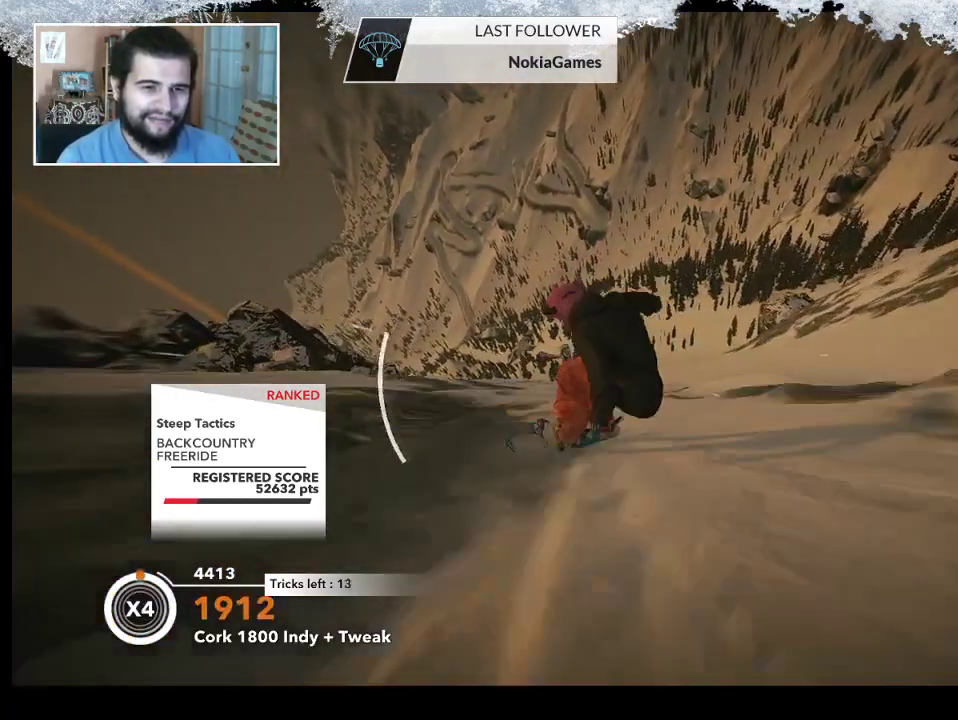
{"buttons": ["L2"], "left_stick": "down-right", "right_stick": "right", "events": [[67, "left_stick", "center"], [167, "R2", "up"], [200, "left_stick", "down-right"], [267, "L2", "down"], [333, "right_stick", "right"]]}
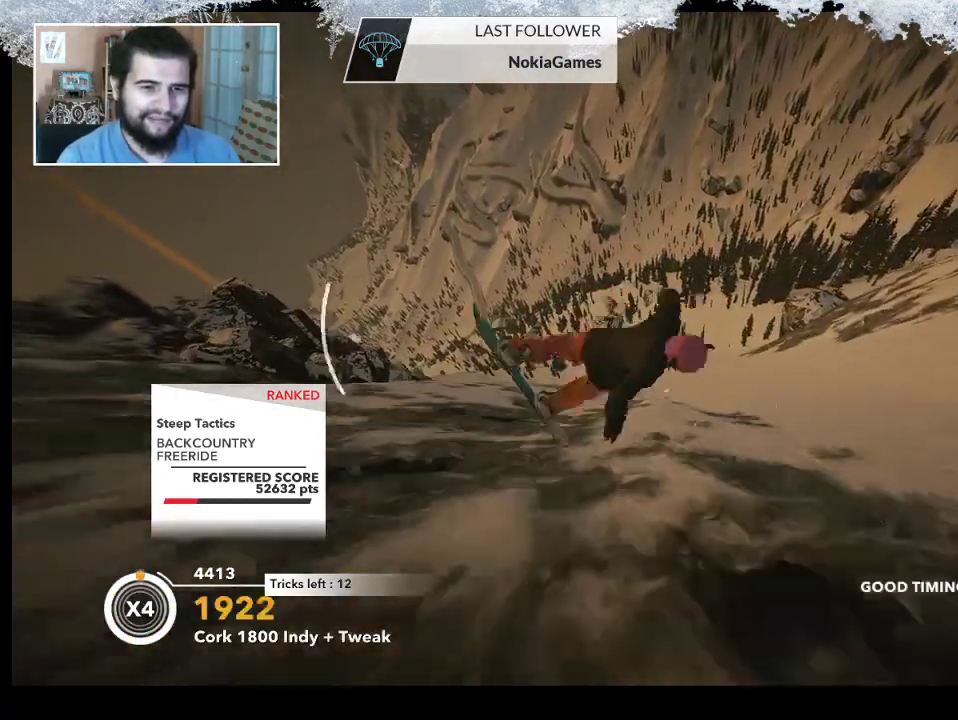
{"buttons": ["L2"], "left_stick": "center", "right_stick": "up", "events": [[133, "left_stick", "down-left"], [333, "left_stick", "left"], [467, "right_stick", "up"], [500, "left_stick", "center"]]}
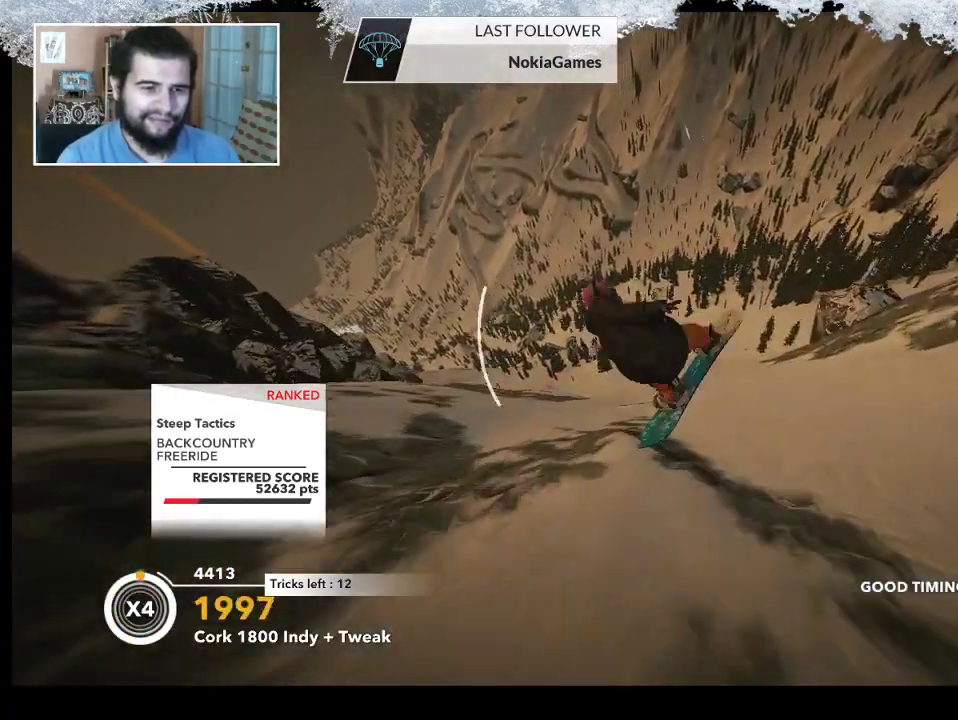
{"buttons": ["L2"], "left_stick": "center", "right_stick": "up", "events": []}
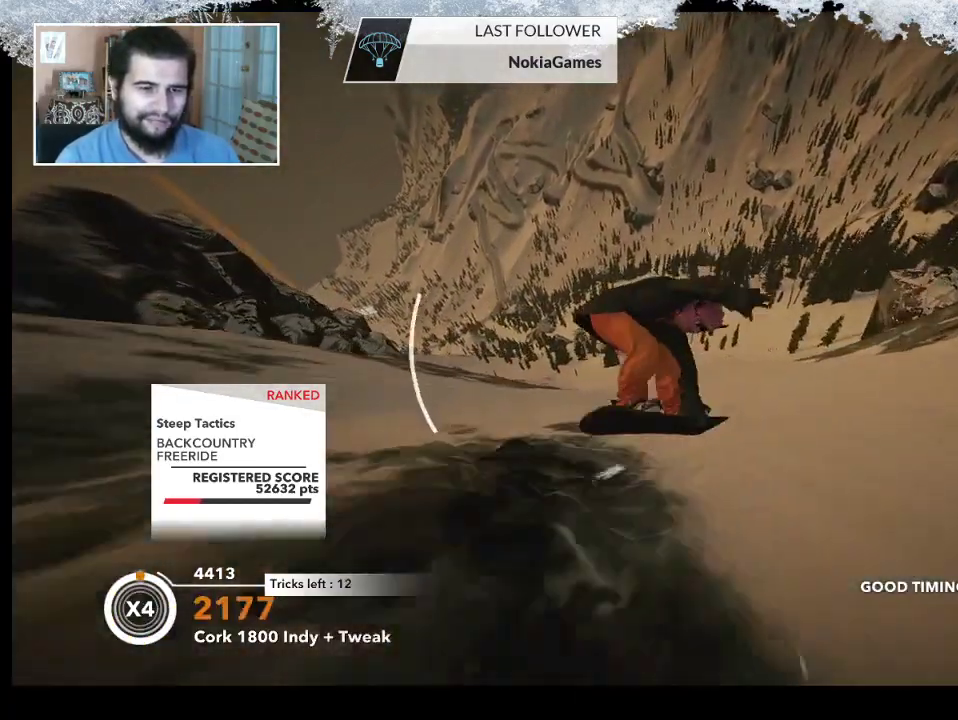
{"buttons": [], "left_stick": "left", "right_stick": "center", "events": [[167, "L2", "up"], [200, "right_stick", "center"], [433, "left_stick", "left"]]}
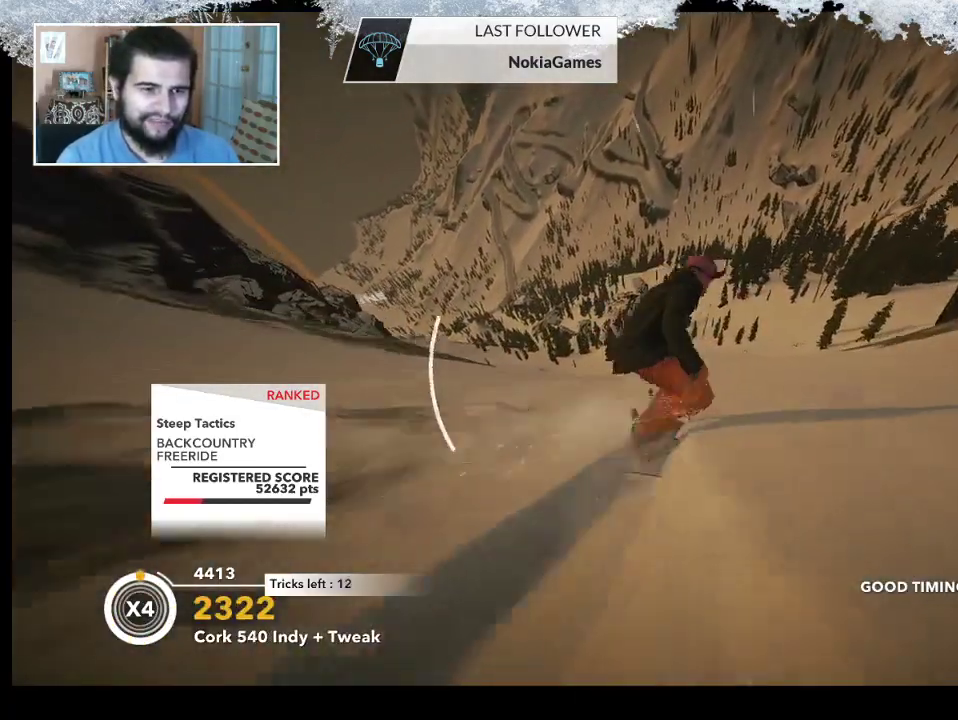
{"buttons": [], "left_stick": "center", "right_stick": "center", "events": [[167, "left_stick", "center"]]}
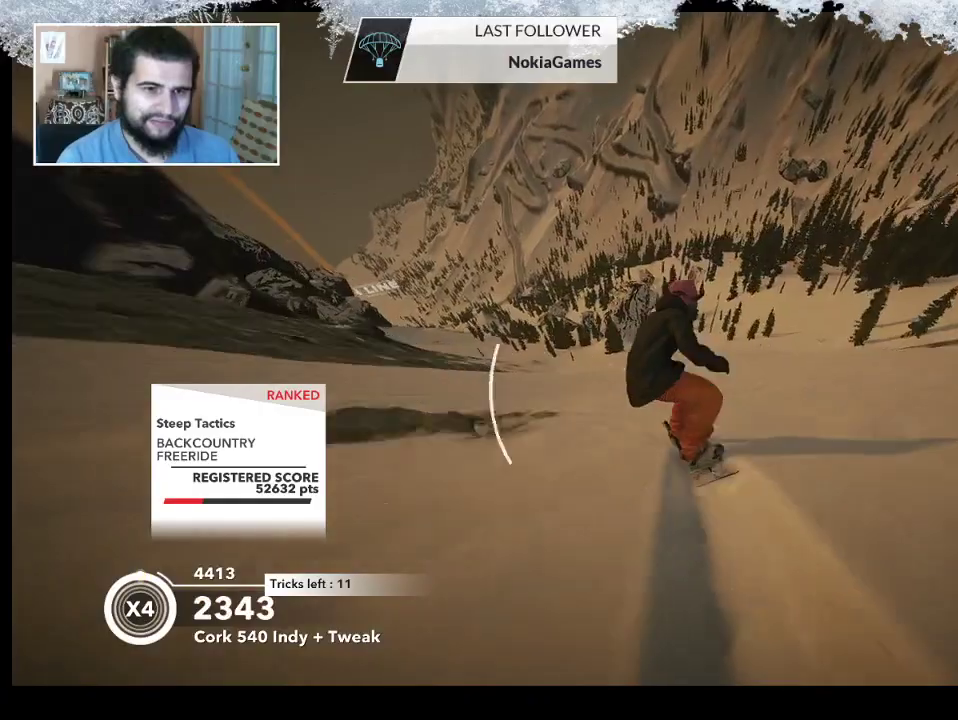
{"buttons": [], "left_stick": "center", "right_stick": "center", "events": [[100, "left_stick", "left"], [267, "left_stick", "center"]]}
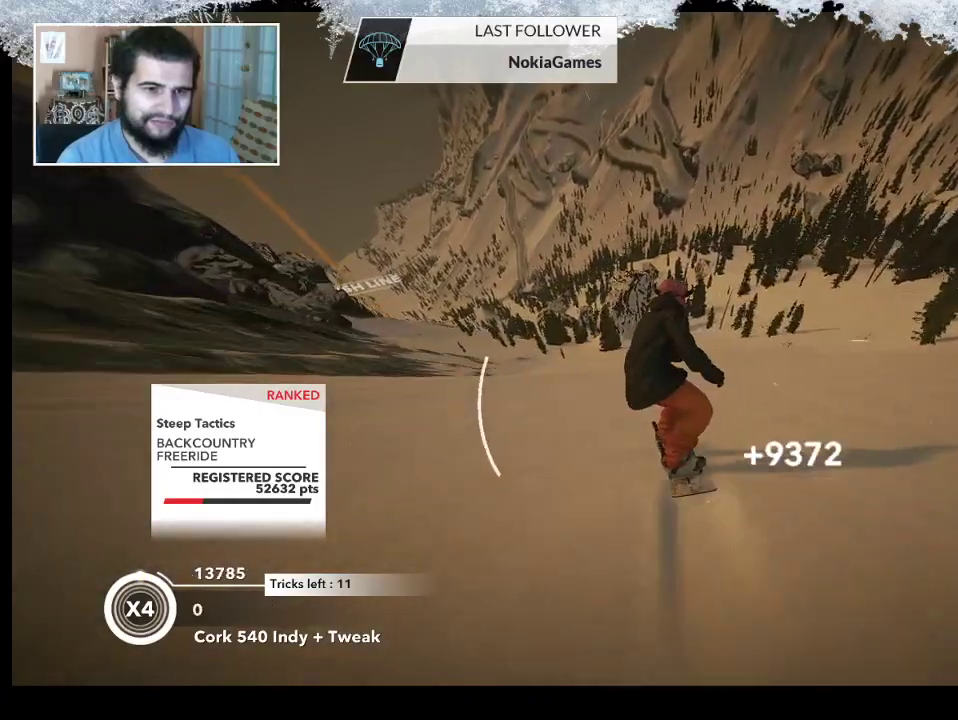
{"buttons": [], "left_stick": "left", "right_stick": "center", "events": [[133, "left_stick", "left"]]}
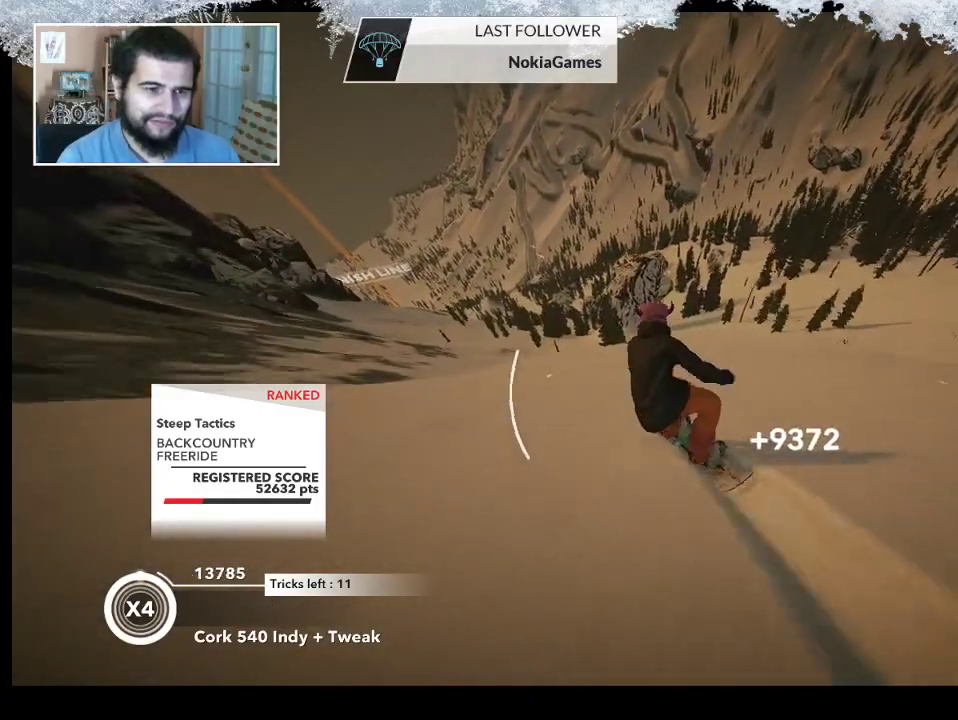
{"buttons": [], "left_stick": "right", "right_stick": "center", "events": [[167, "left_stick", "center"], [500, "left_stick", "right"]]}
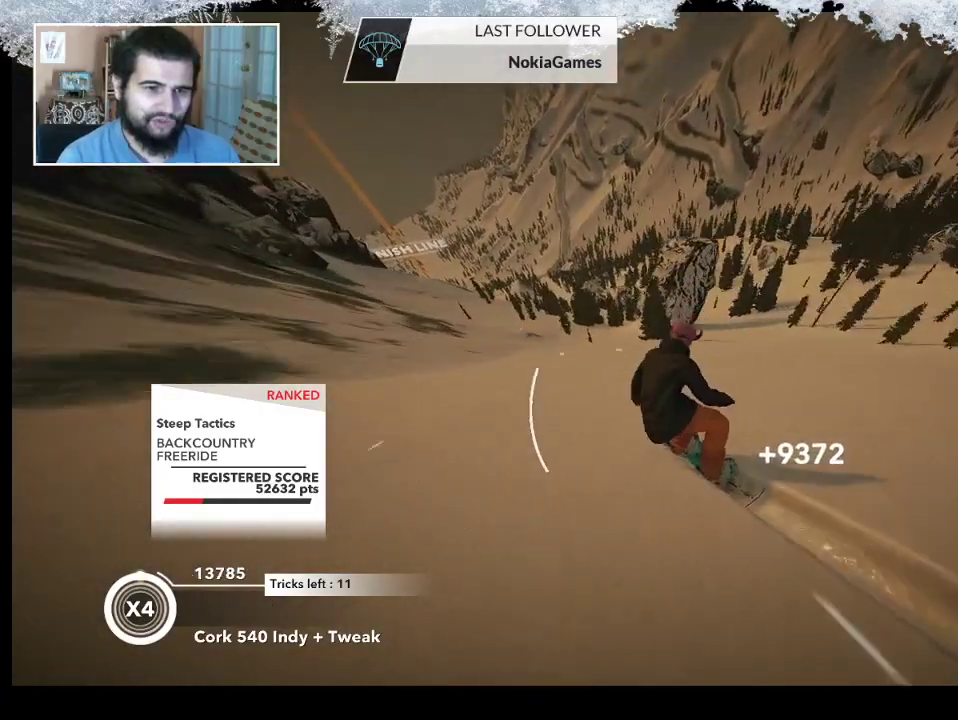
{"buttons": [], "left_stick": "center", "right_stick": "down", "events": [[400, "right_stick", "down"], [433, "left_stick", "center"]]}
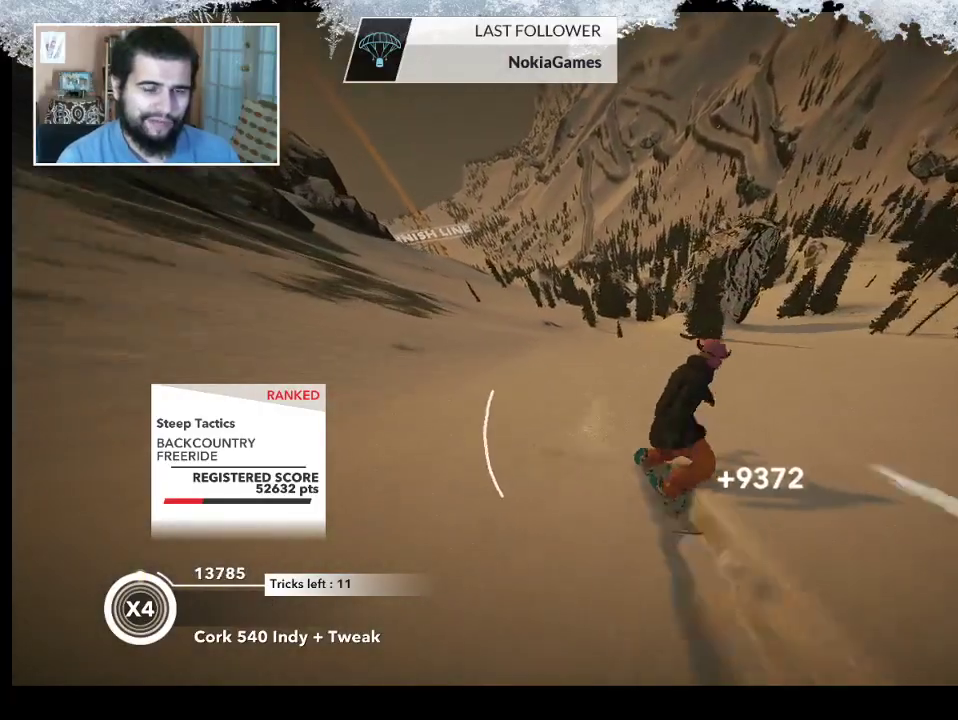
{"buttons": [], "left_stick": "right", "right_stick": "down", "events": [[267, "left_stick", "right"]]}
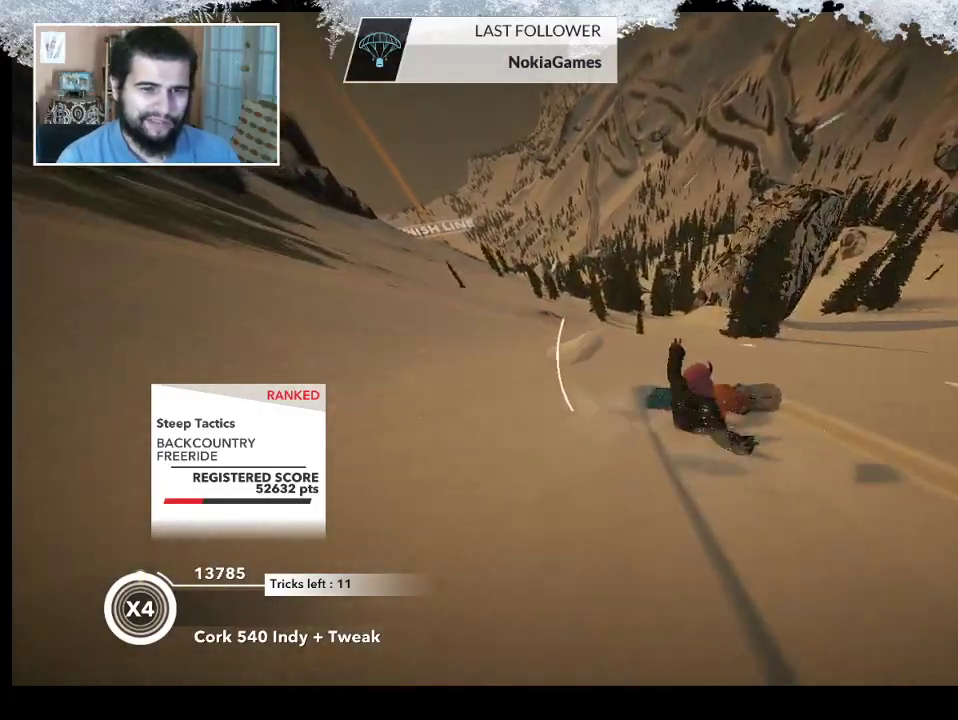
{"buttons": [], "left_stick": "right", "right_stick": "center", "events": [[33, "right_stick", "center"]]}
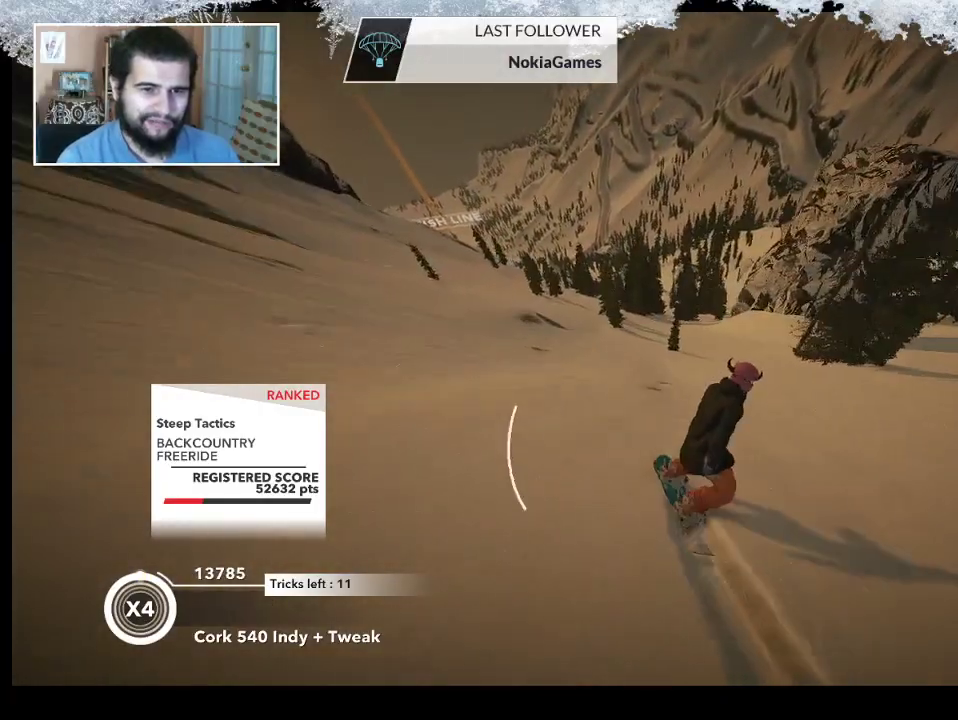
{"buttons": [], "left_stick": "right", "right_stick": "center", "events": []}
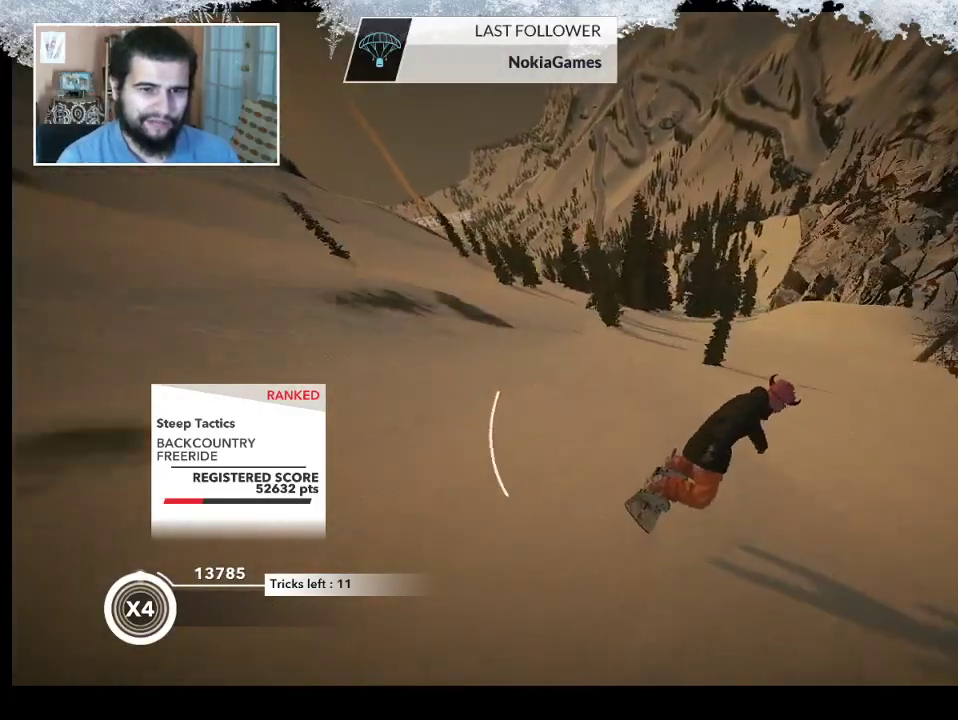
{"buttons": [], "left_stick": "right", "right_stick": "center", "events": []}
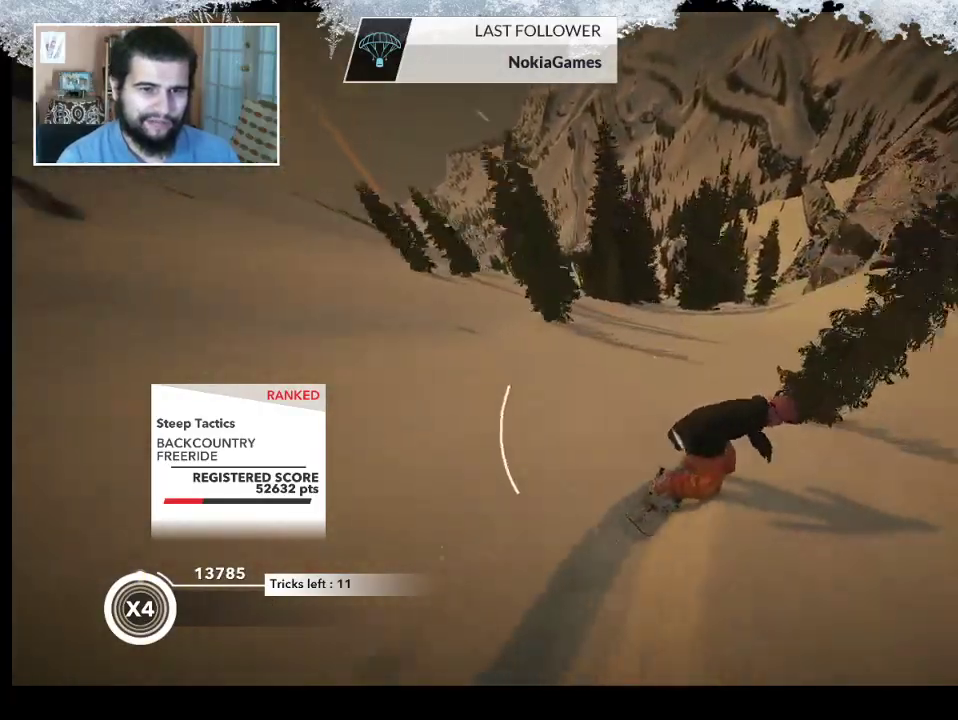
{"buttons": [], "left_stick": "center", "right_stick": "center", "events": [[400, "left_stick", "center"]]}